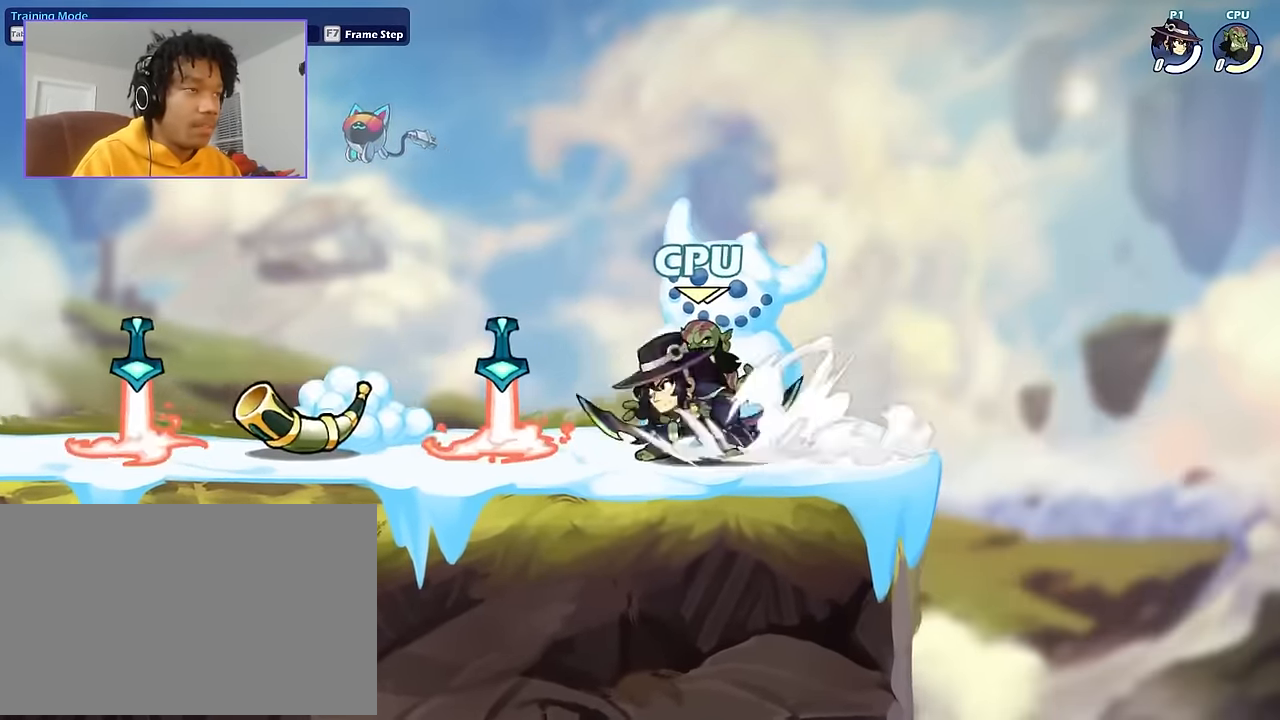
Gameplay with keyboard and mouse; each line is a JSON object with the keys and mouse buttons held at the frame after it. "events" lists presses ("down") and releases ("up") of "a", "d", "s", "shift", "space", "w", "mouse_left", "mouse_wheel" and "mouse_right" between this image and that frame as [ms after this image, input, new state], when the widget could be followed in between. "mouse_left", "mouse_wheel", "mouse_right" = the "left", "wheel", "right" buttons of the "mouse" list. No other keys are recorded. "wheel" means that the mouse wheel is clicked or scrolled. Not read: mouse_move.
{"keys": ["a"], "mouse": [], "events": [[200, "shift", "up"]]}
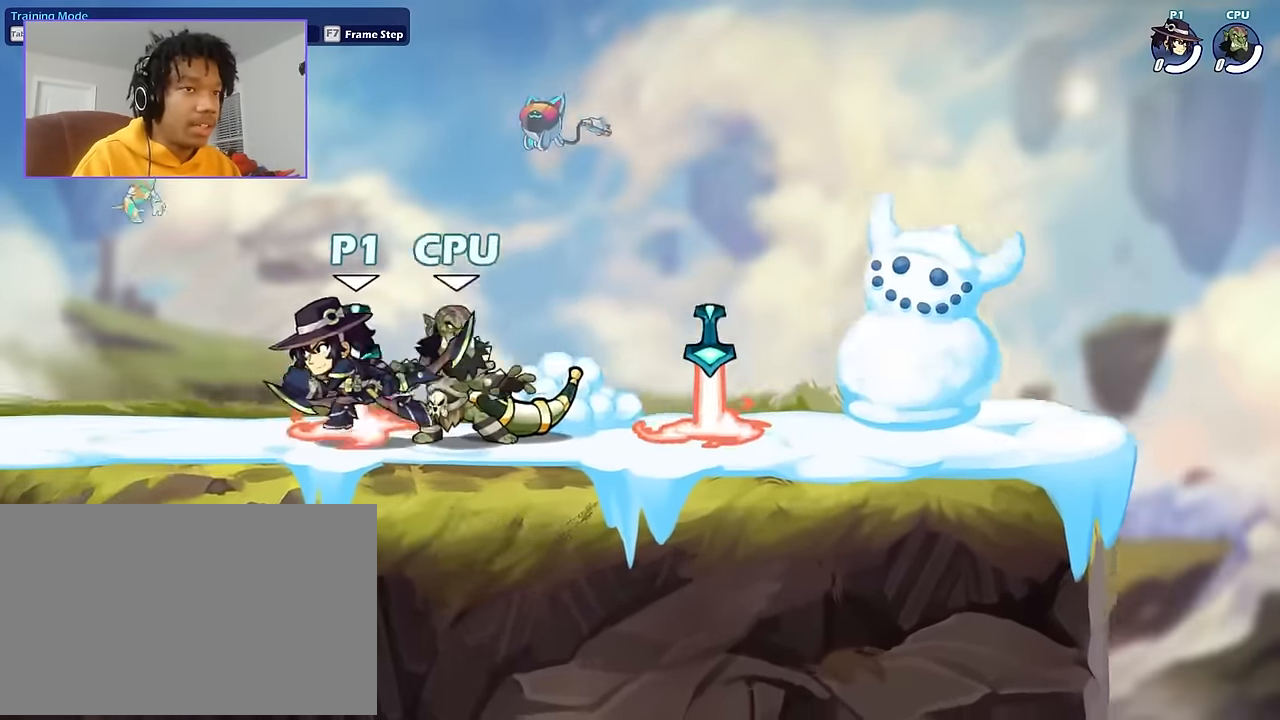
{"keys": ["d"], "mouse": ["left"], "events": [[167, "a", "up"], [167, "d", "down"], [233, "mouse_left", "down"]]}
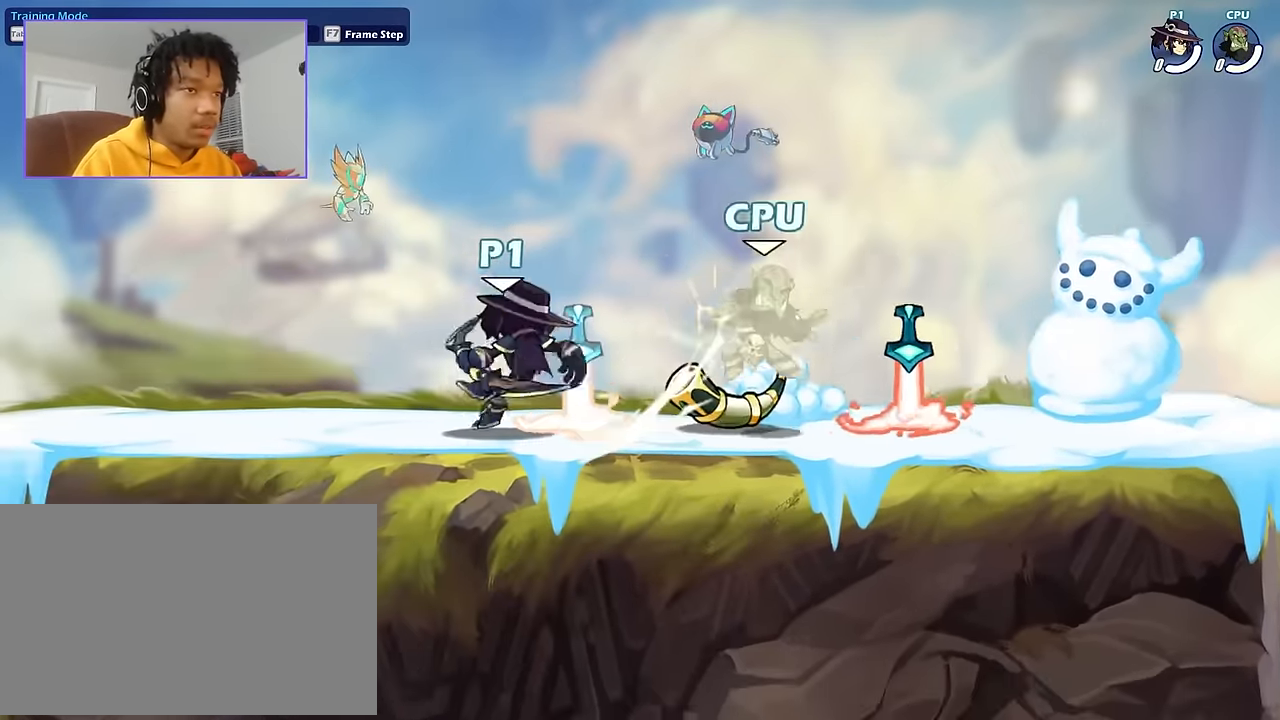
{"keys": ["s", "shift"], "mouse": [], "events": [[167, "mouse_left", "up"], [301, "d", "up"], [301, "mouse_left", "down"], [401, "mouse_left", "up"], [401, "s", "down"], [401, "shift", "down"], [434, "s", "up"], [434, "shift", "up"], [467, "s", "down"], [467, "shift", "down"]]}
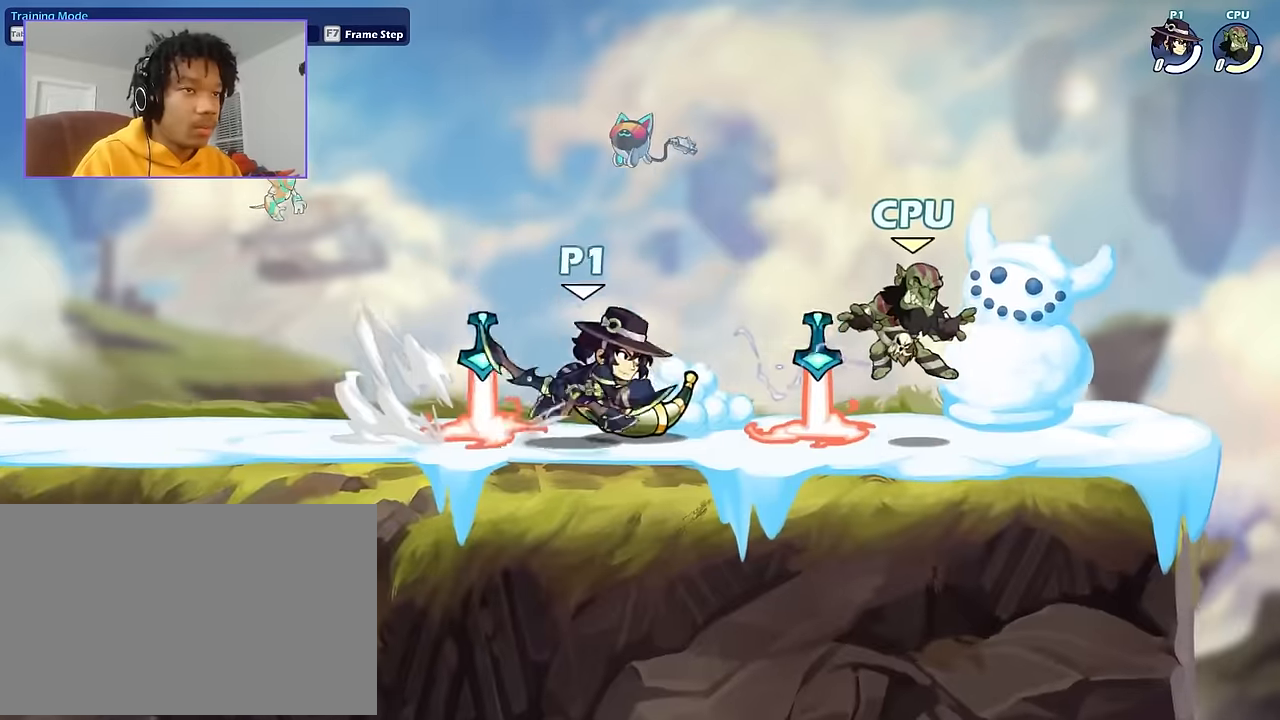
{"keys": ["a", "s"], "mouse": [], "events": [[33, "s", "up"], [33, "shift", "up"], [67, "s", "down"], [67, "shift", "down"], [167, "s", "up"], [167, "shift", "up"], [267, "a", "down"], [300, "space", "down"], [367, "space", "up"], [500, "s", "down"]]}
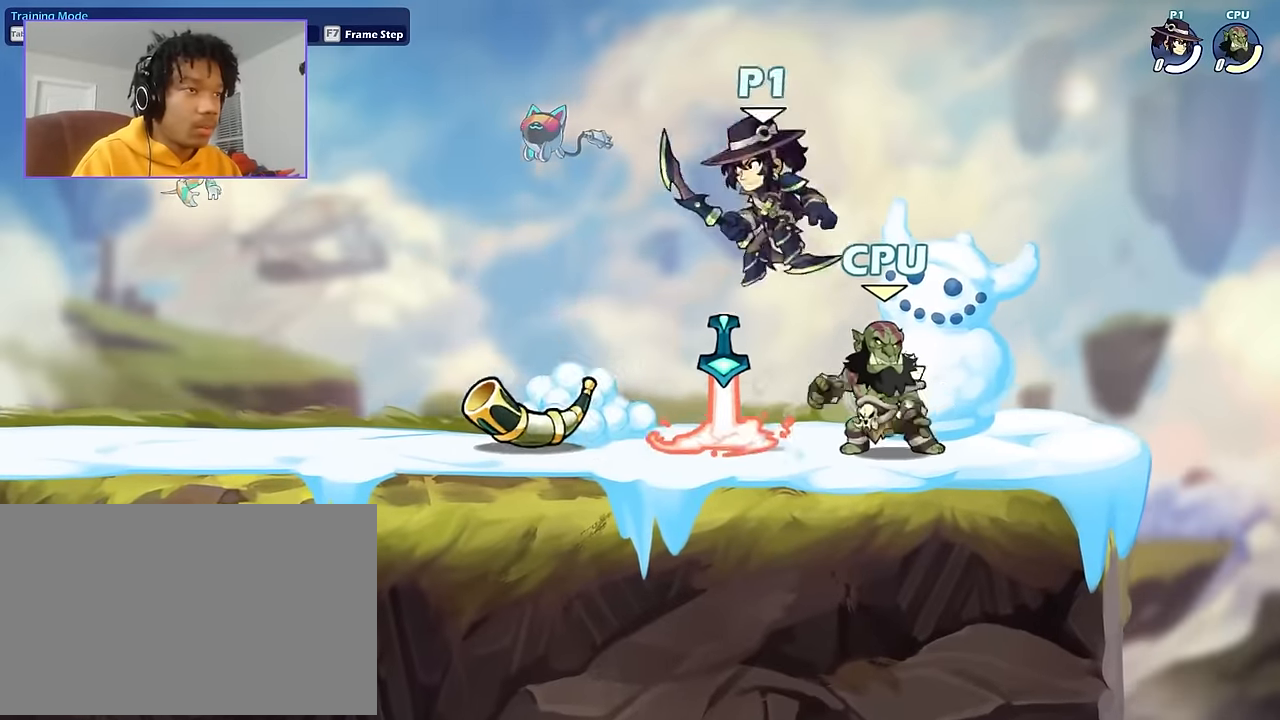
{"keys": ["a", "s"], "mouse": [], "events": [[200, "s", "up"], [200, "shift", "down"], [301, "space", "down"], [334, "a", "up"], [334, "shift", "up"], [367, "space", "up"], [434, "a", "down"], [434, "s", "down"]]}
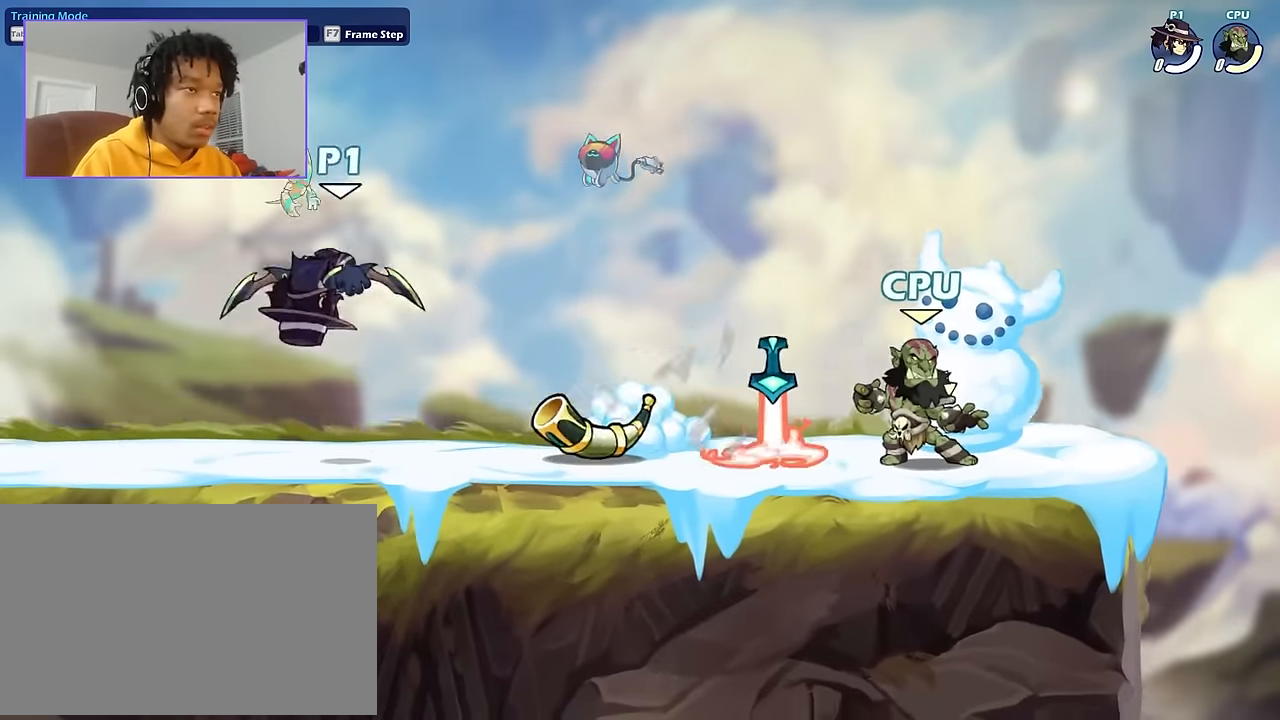
{"keys": ["d"], "mouse": [], "events": [[133, "s", "up"], [200, "a", "up"], [267, "d", "down"]]}
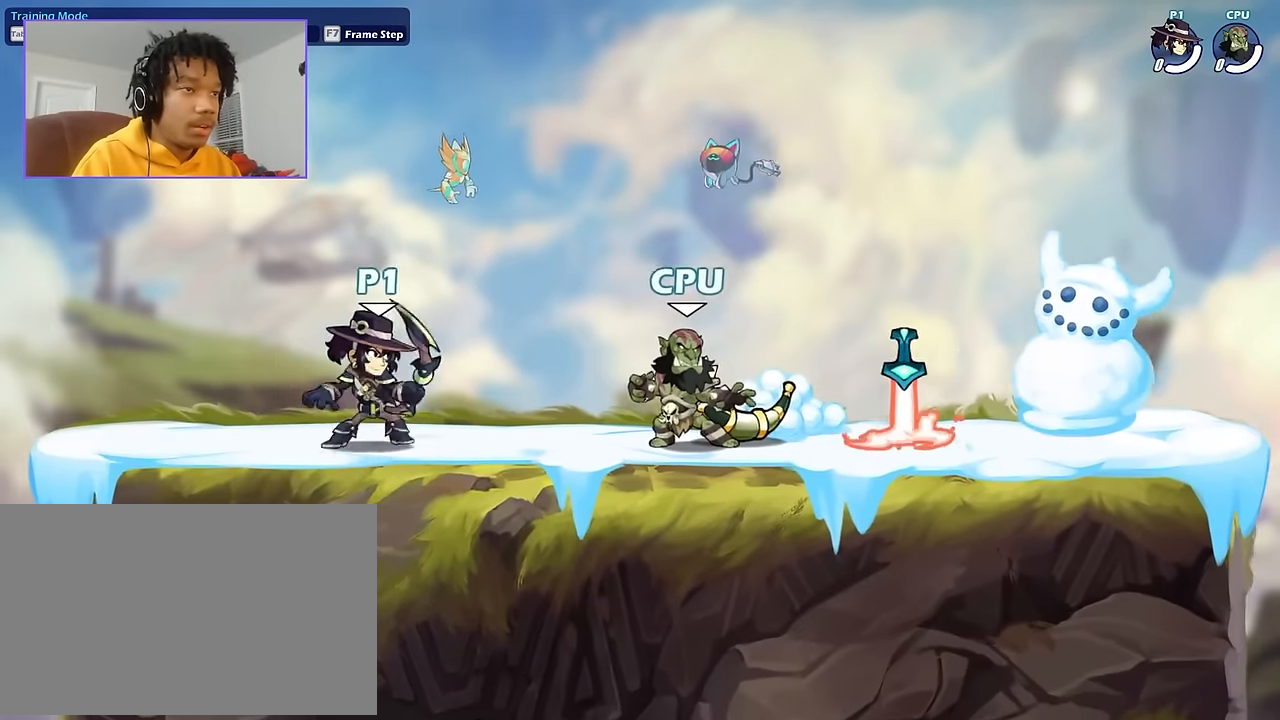
{"keys": ["d"], "mouse": [], "events": [[34, "mouse_left", "down"], [501, "mouse_left", "up"]]}
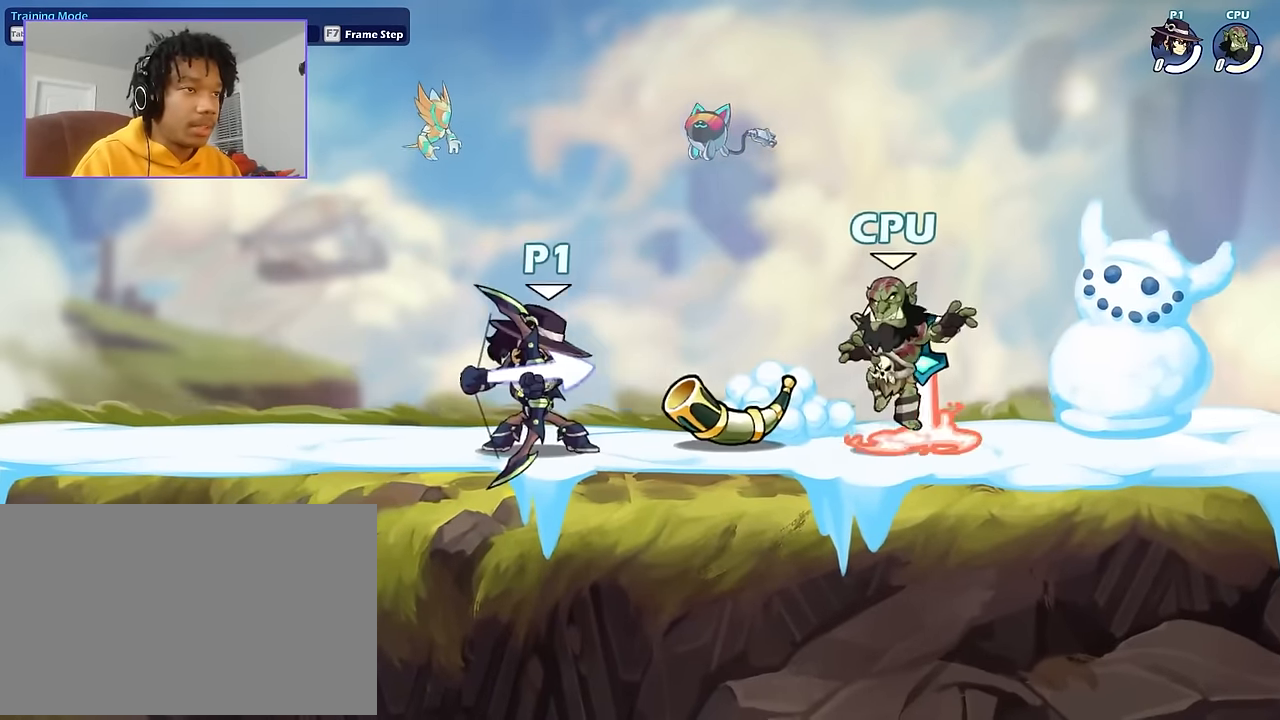
{"keys": [], "mouse": [], "events": [[167, "mouse_left", "down"], [200, "d", "up"], [200, "mouse_left", "up"], [200, "s", "down"], [233, "shift", "down"], [300, "s", "up"], [300, "shift", "up"], [333, "s", "down"], [333, "shift", "down"], [400, "shift", "up"], [434, "shift", "down"], [467, "s", "up"], [467, "shift", "up"]]}
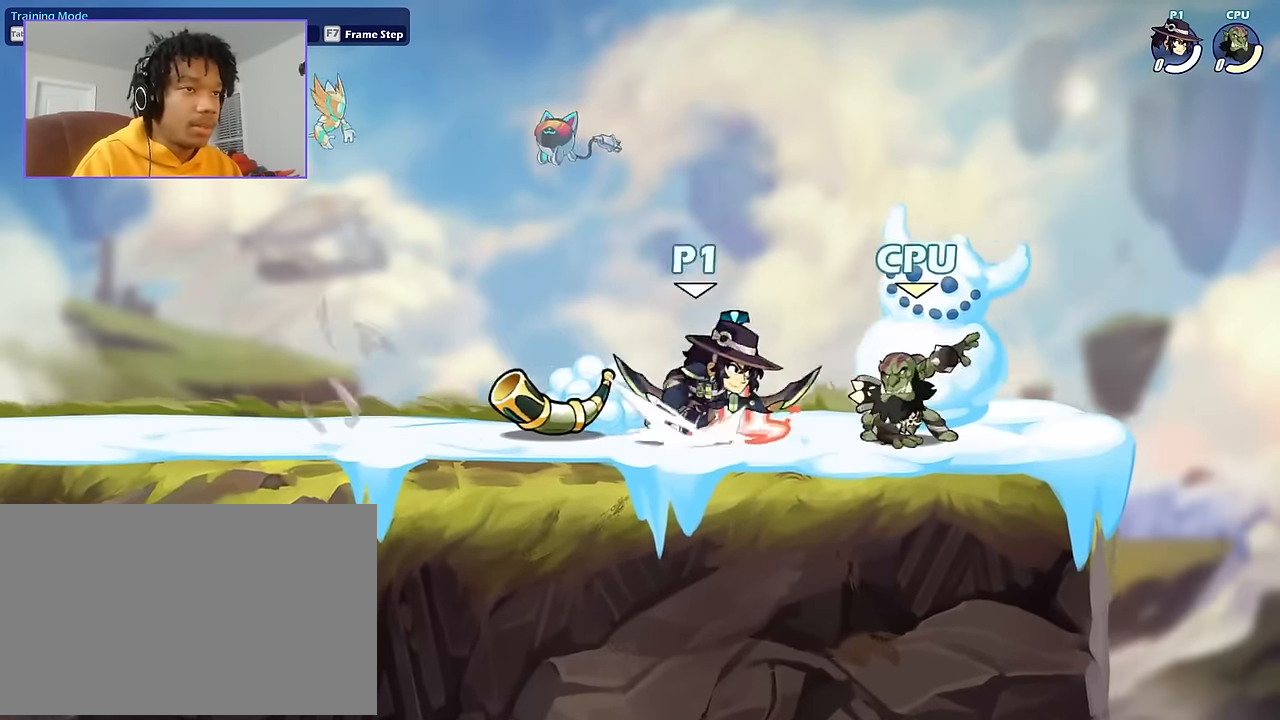
{"keys": ["a", "s"], "mouse": [], "events": [[134, "a", "down"], [167, "space", "down"], [267, "space", "up"], [367, "s", "down"]]}
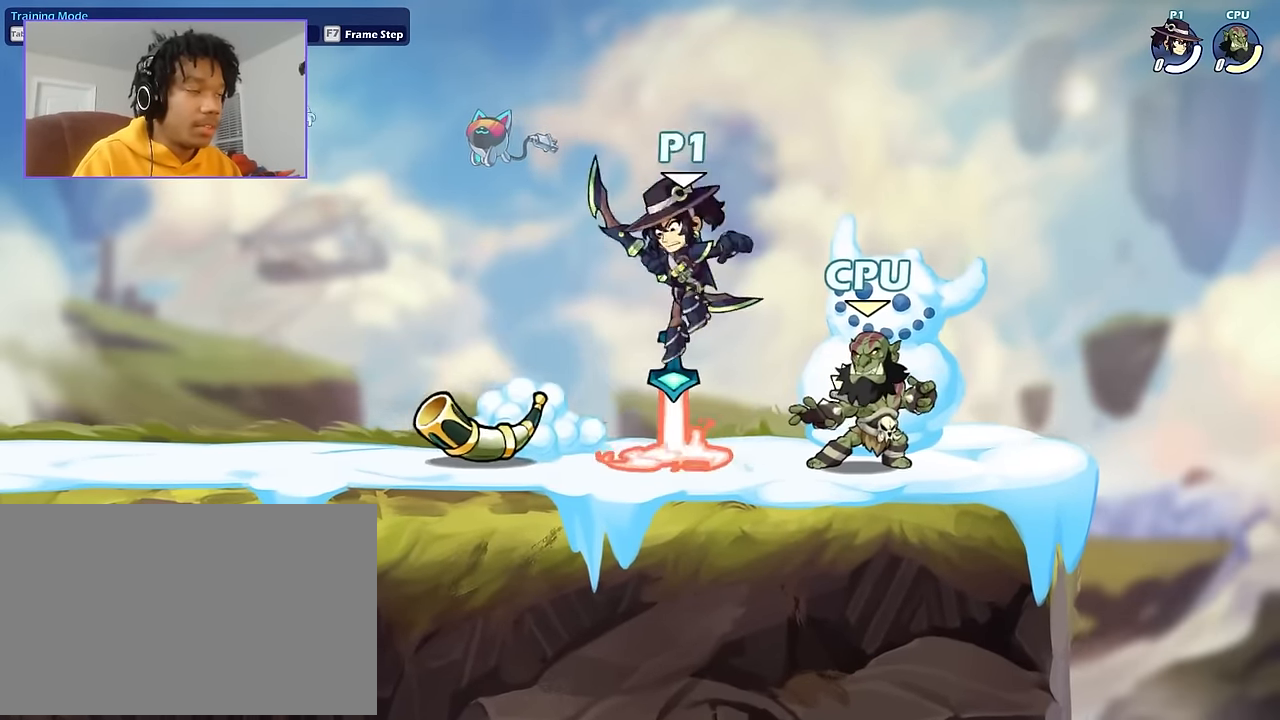
{"keys": ["d"], "mouse": [], "events": [[100, "s", "up"], [100, "shift", "down"], [167, "space", "down"], [233, "a", "up"], [233, "shift", "up"], [333, "a", "down"], [333, "s", "down"], [367, "space", "up"], [500, "a", "up"], [500, "d", "down"], [500, "s", "up"]]}
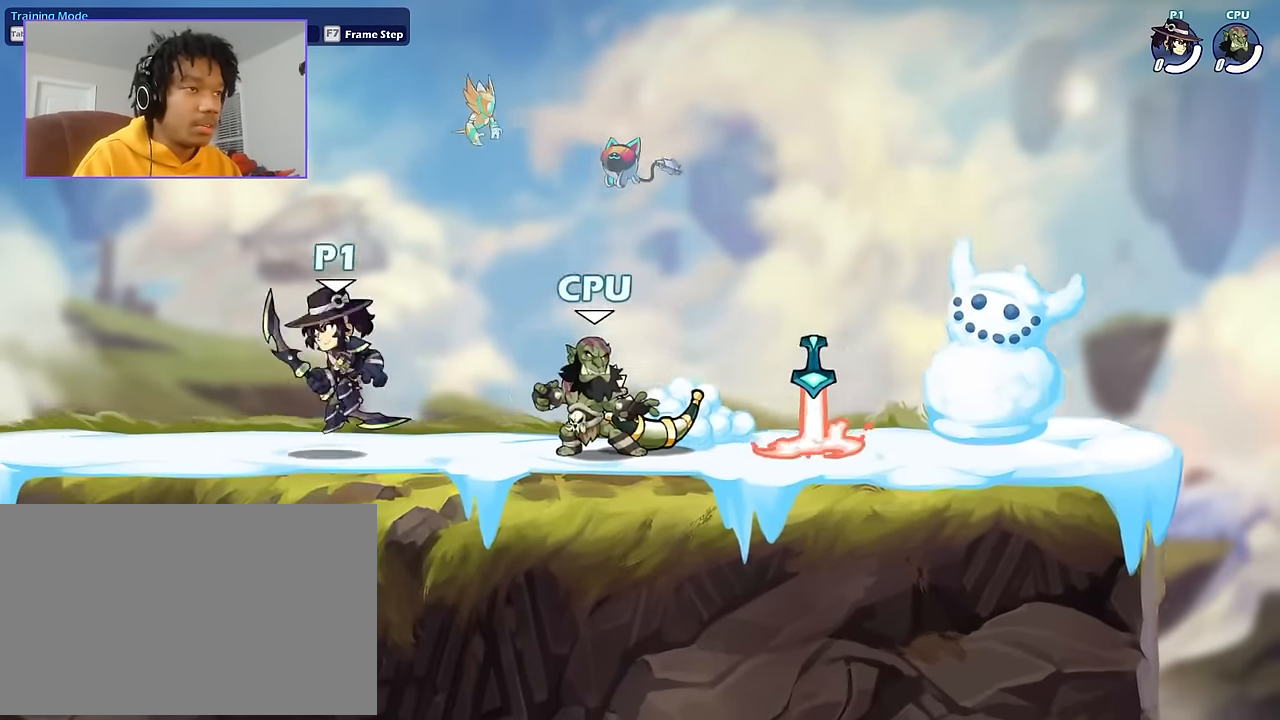
{"keys": ["d"], "mouse": ["left"], "events": [[167, "mouse_left", "down"]]}
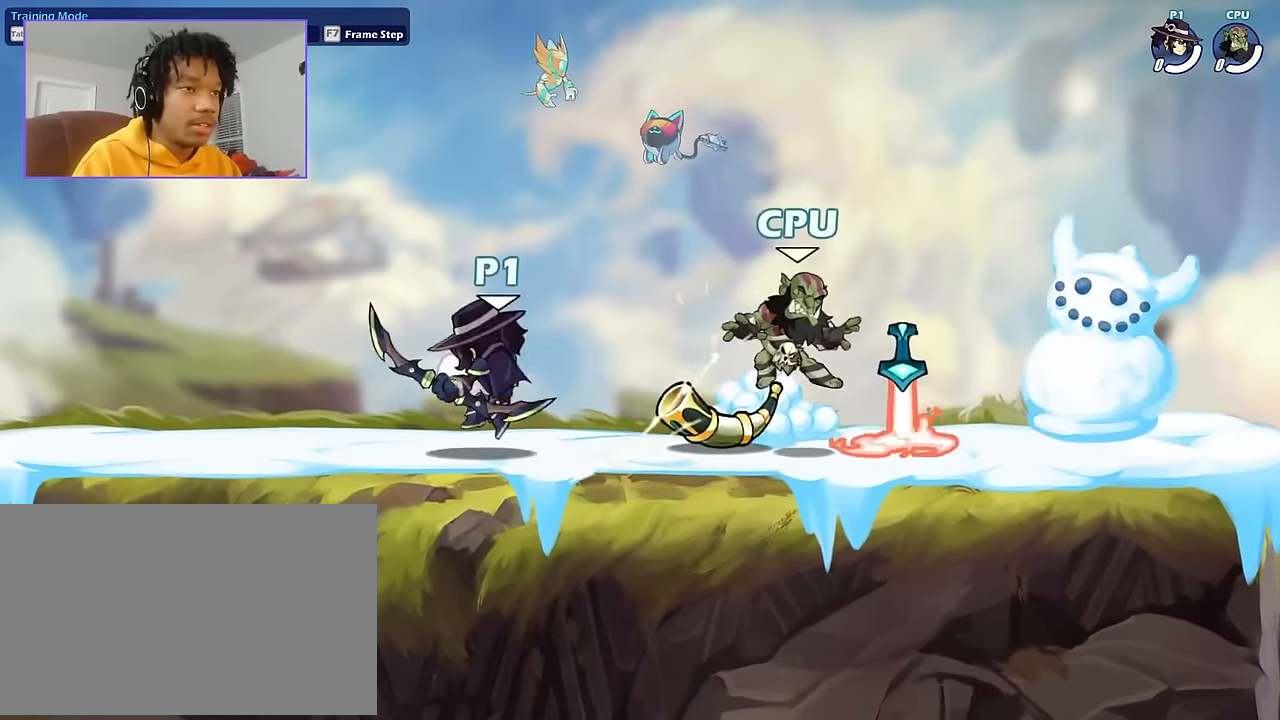
{"keys": ["s", "shift"], "mouse": [], "events": [[33, "mouse_left", "up"], [200, "mouse_left", "down"], [267, "d", "up"], [267, "mouse_left", "up"], [267, "s", "down"], [300, "shift", "down"], [367, "shift", "up"], [400, "shift", "down"], [434, "s", "up"], [434, "shift", "up"], [500, "s", "down"], [500, "shift", "down"]]}
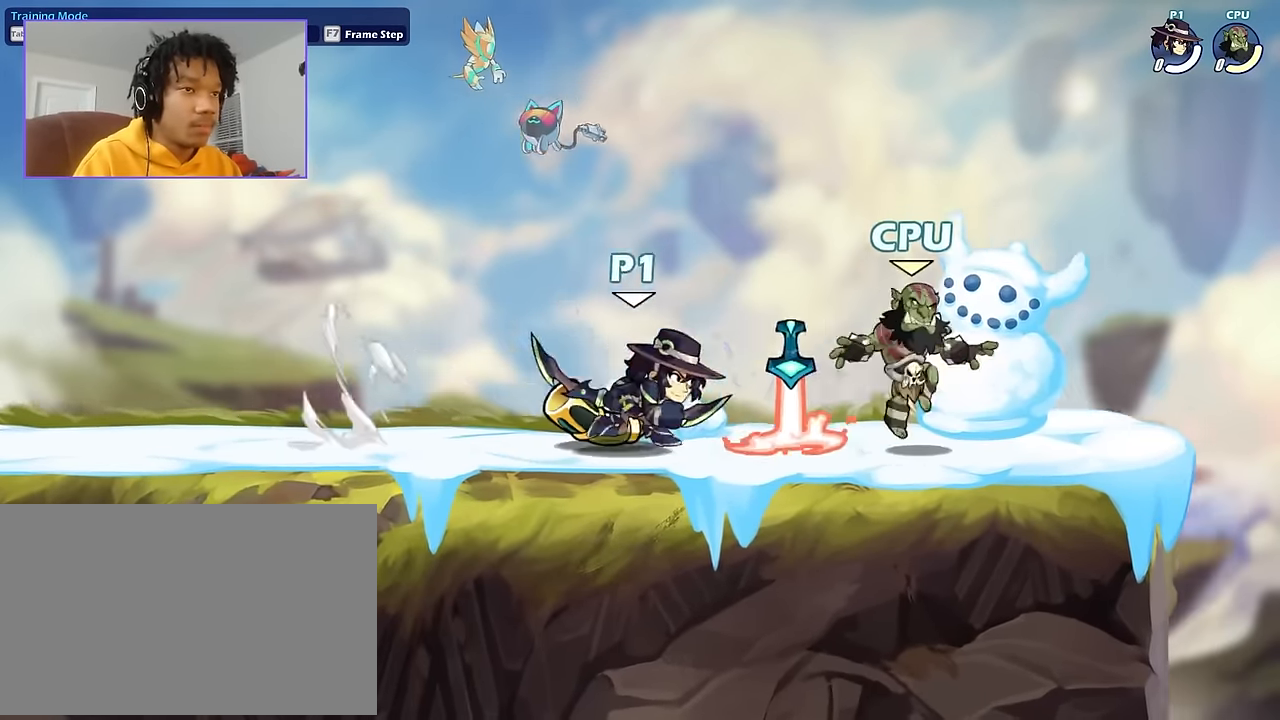
{"keys": ["a", "s"], "mouse": [], "events": [[34, "s", "up"], [34, "shift", "up"], [167, "a", "down"], [234, "space", "down"], [267, "space", "up"], [367, "s", "down"]]}
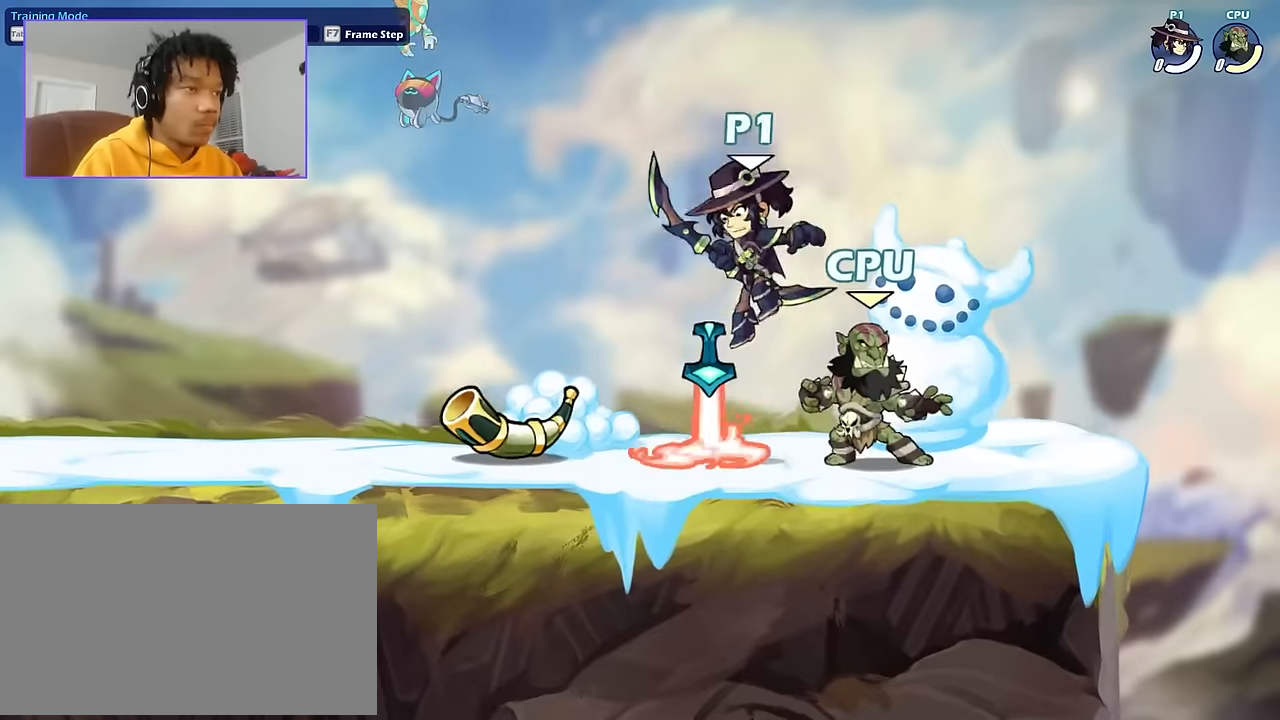
{"keys": ["a"], "mouse": [], "events": [[167, "s", "up"], [167, "shift", "down"], [200, "space", "down"], [234, "a", "up"], [300, "shift", "up"], [300, "space", "up"], [334, "a", "down"], [334, "s", "down"], [467, "s", "up"]]}
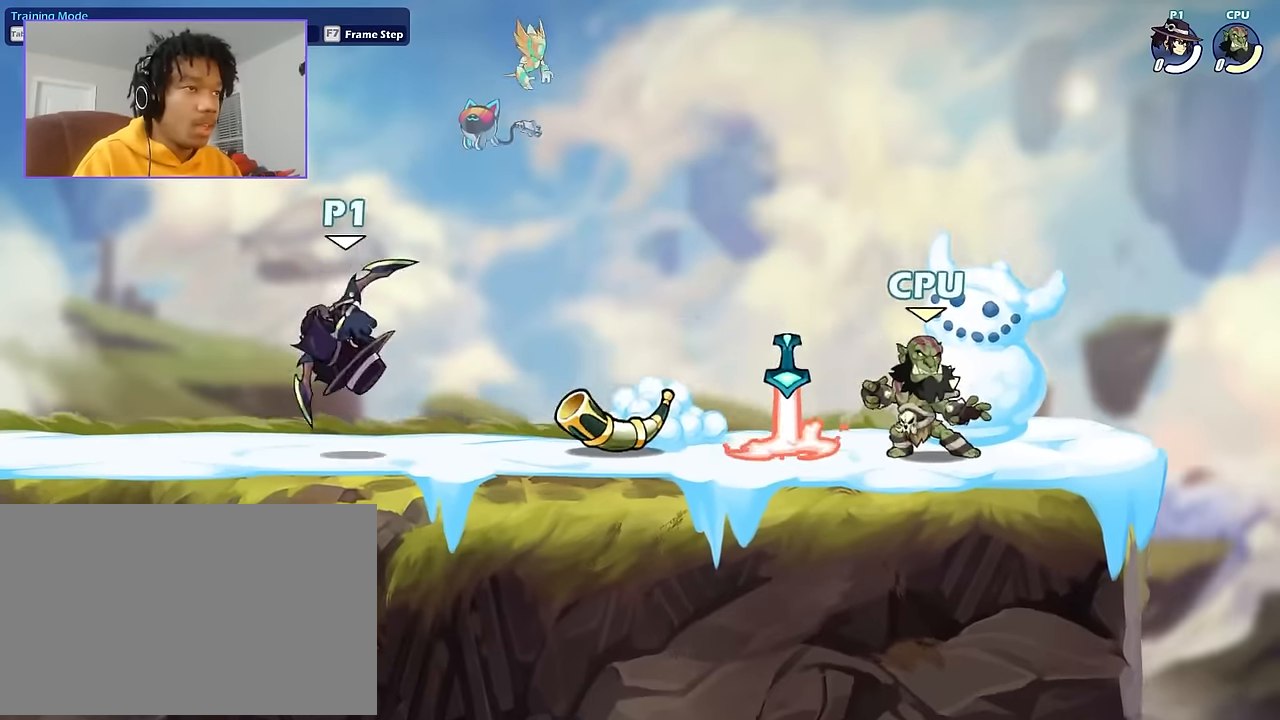
{"keys": ["d"], "mouse": ["left"], "events": [[33, "a", "up"], [66, "d", "down"], [166, "mouse_left", "down"]]}
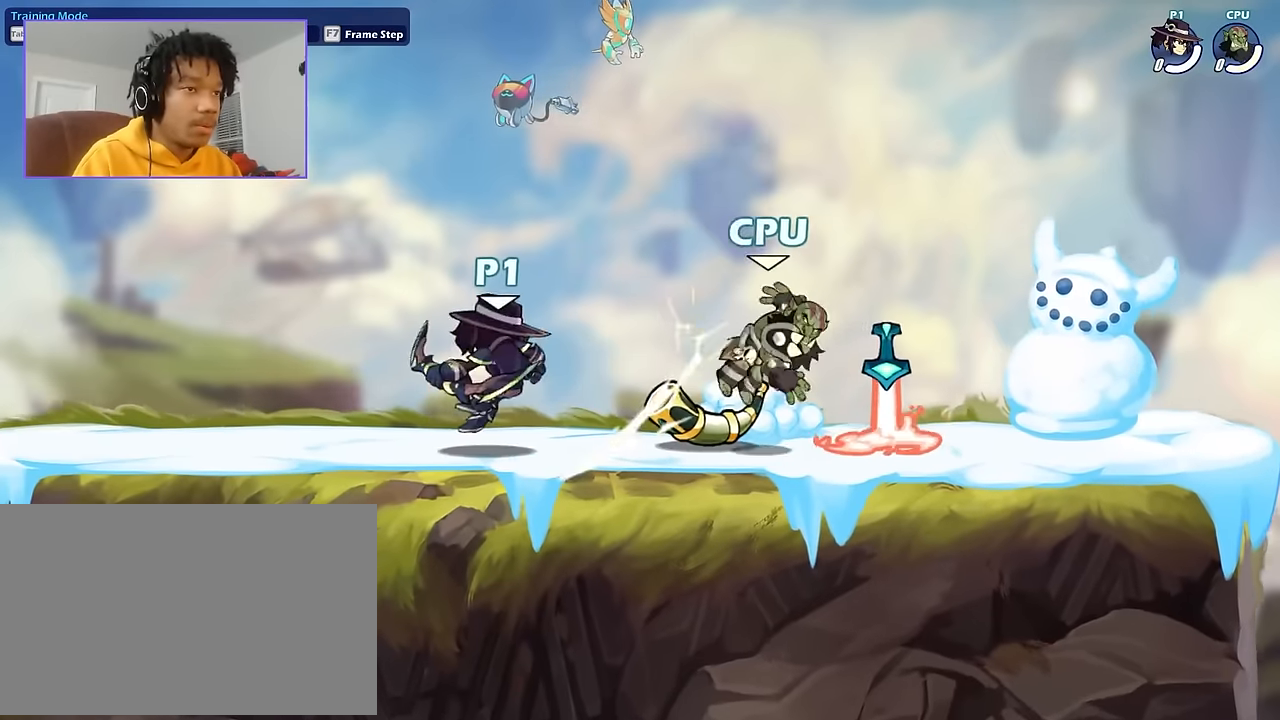
{"keys": ["s", "shift"], "mouse": [], "events": [[134, "mouse_left", "up"], [367, "d", "up"], [367, "mouse_left", "down"], [401, "mouse_left", "up"], [401, "s", "down"], [401, "shift", "down"], [434, "s", "up"], [434, "shift", "up"], [501, "s", "down"], [501, "shift", "down"]]}
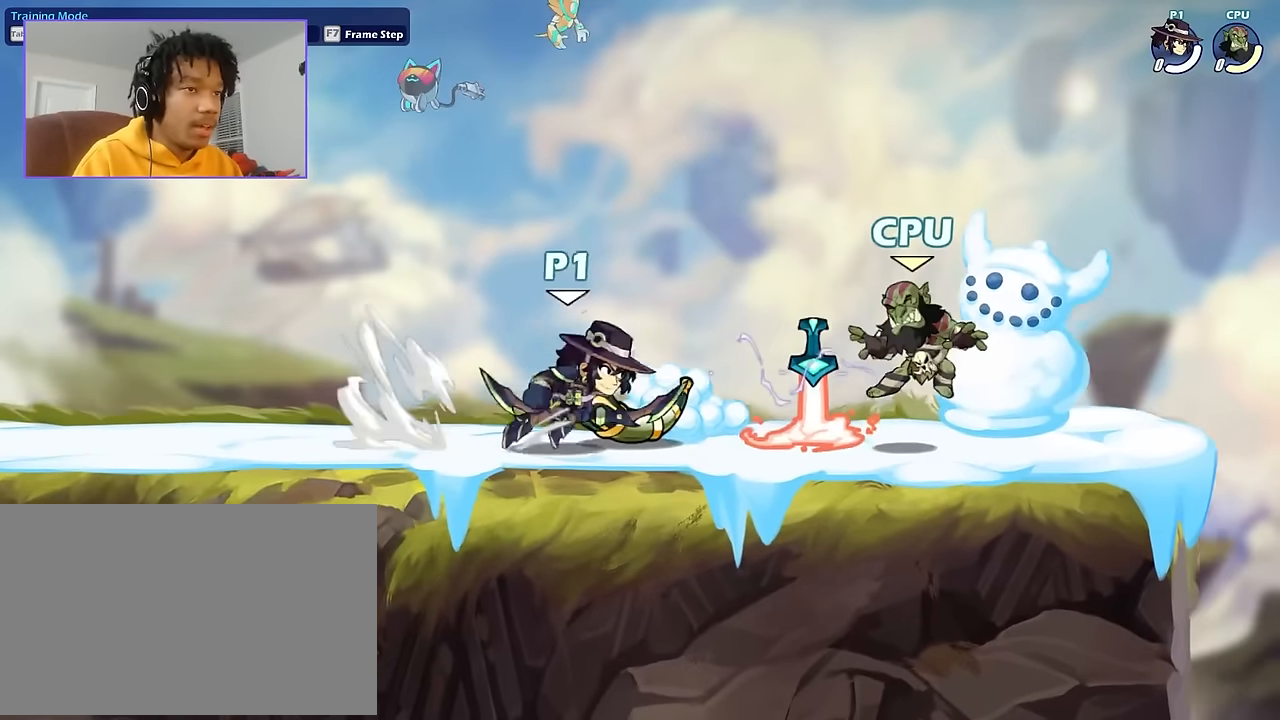
{"keys": ["a", "s"], "mouse": [], "events": [[33, "s", "up"], [33, "shift", "up"], [100, "s", "down"], [100, "shift", "down"], [166, "s", "up"], [166, "shift", "up"], [233, "a", "down"], [333, "space", "down"], [433, "space", "up"], [500, "s", "down"]]}
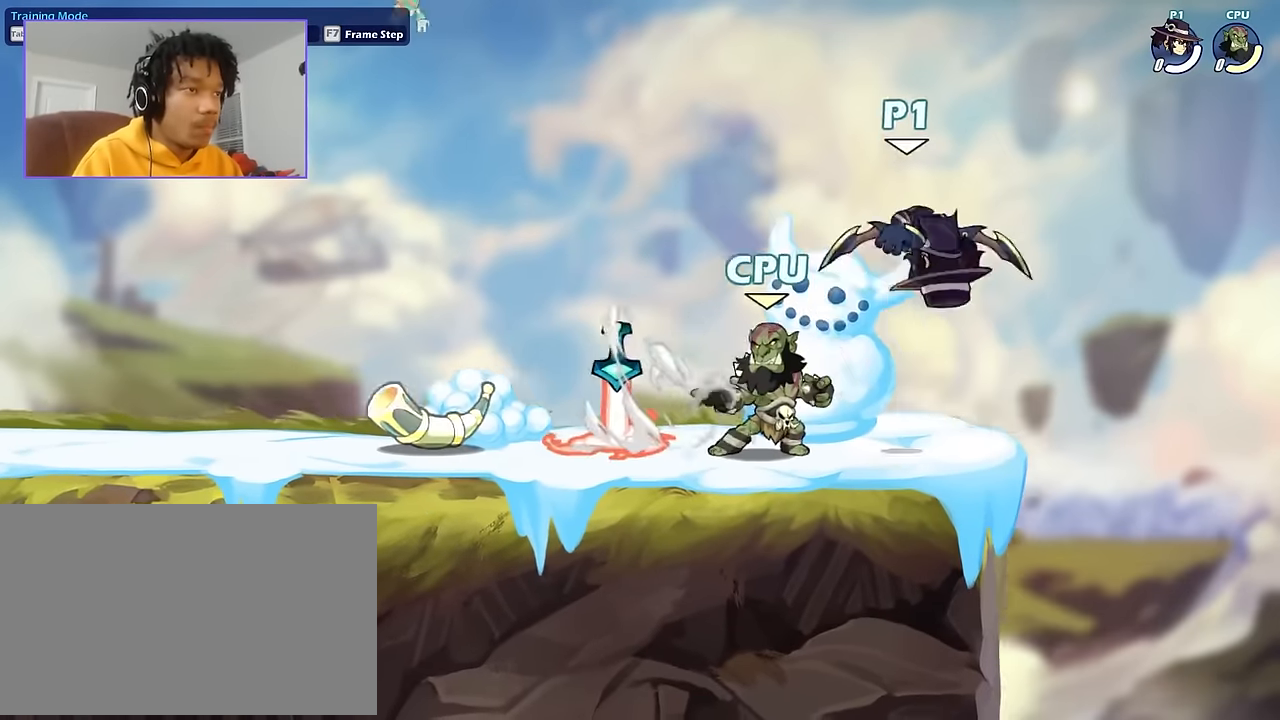
{"keys": ["a", "shift"], "mouse": [], "events": [[167, "s", "up"], [234, "shift", "down"]]}
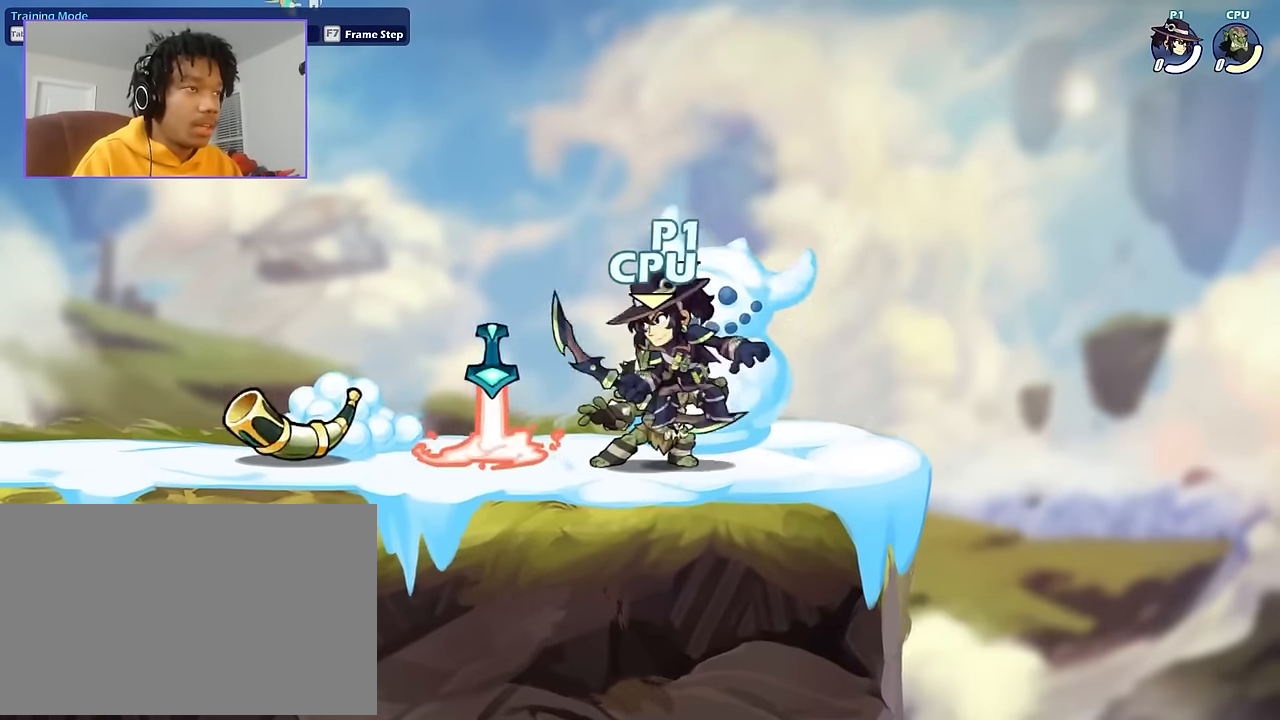
{"keys": ["a", "s"], "mouse": [], "events": [[33, "shift", "up"], [267, "shift", "down"], [300, "space", "down"], [367, "a", "up"], [367, "shift", "up"], [400, "space", "up"], [433, "a", "down"], [433, "s", "down"]]}
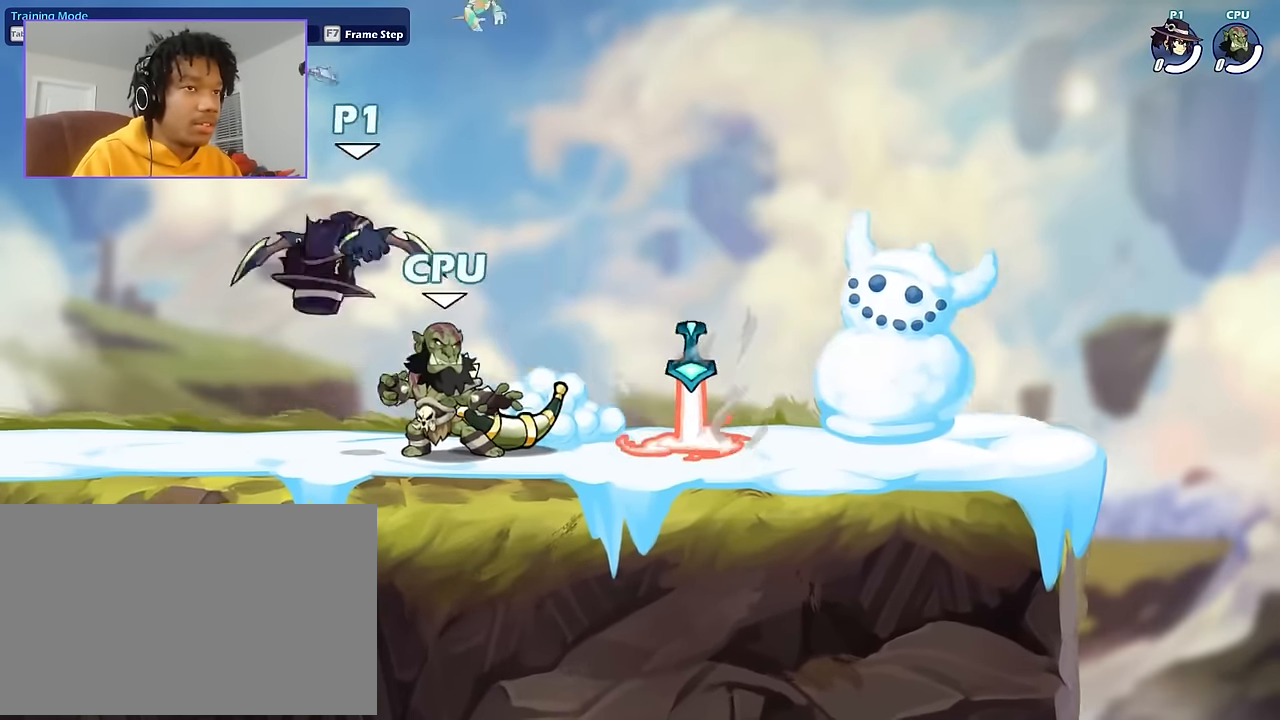
{"keys": [], "mouse": [], "events": [[134, "a", "up"], [134, "s", "up"], [167, "d", "down"], [334, "d", "up"]]}
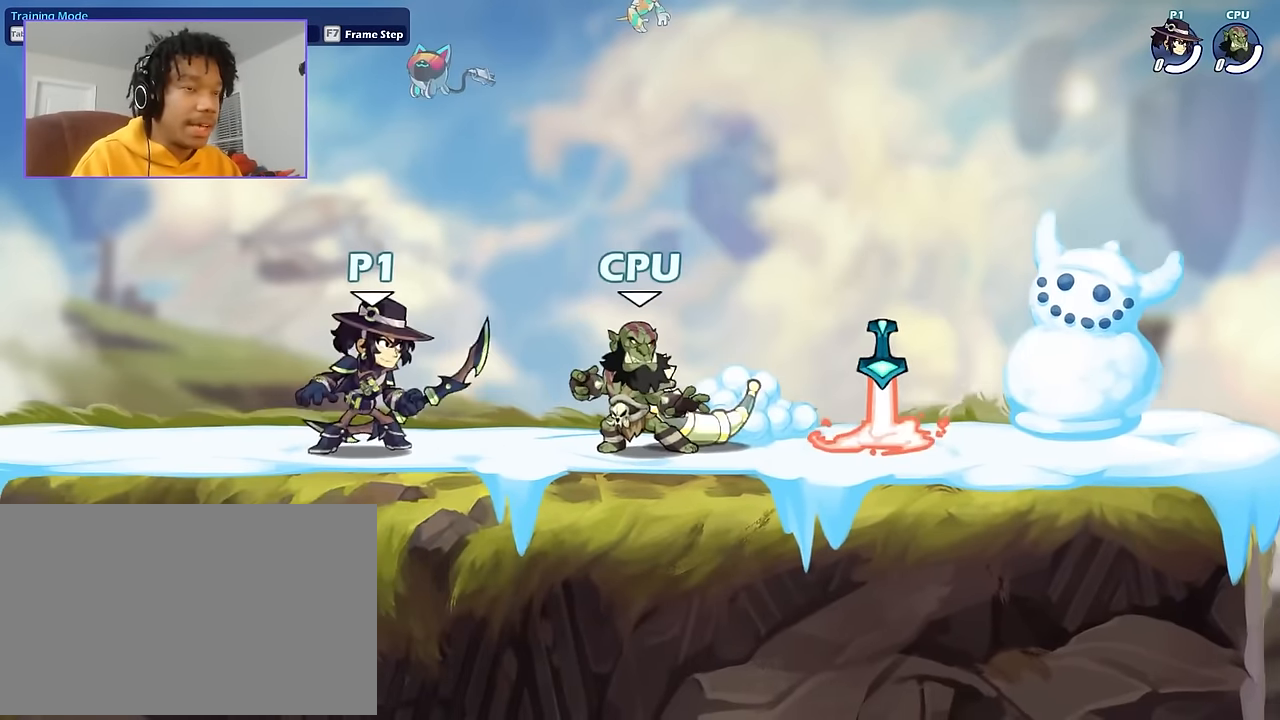
{"keys": [], "mouse": [], "events": []}
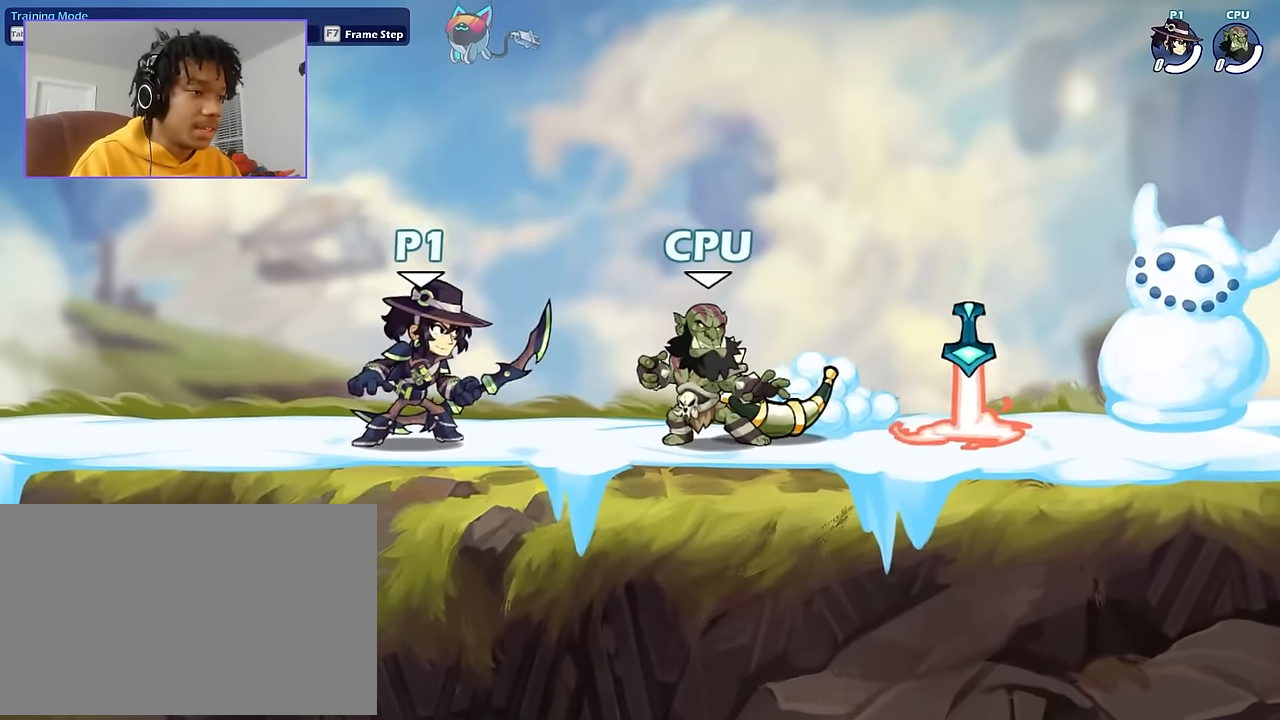
{"keys": [], "mouse": [], "events": []}
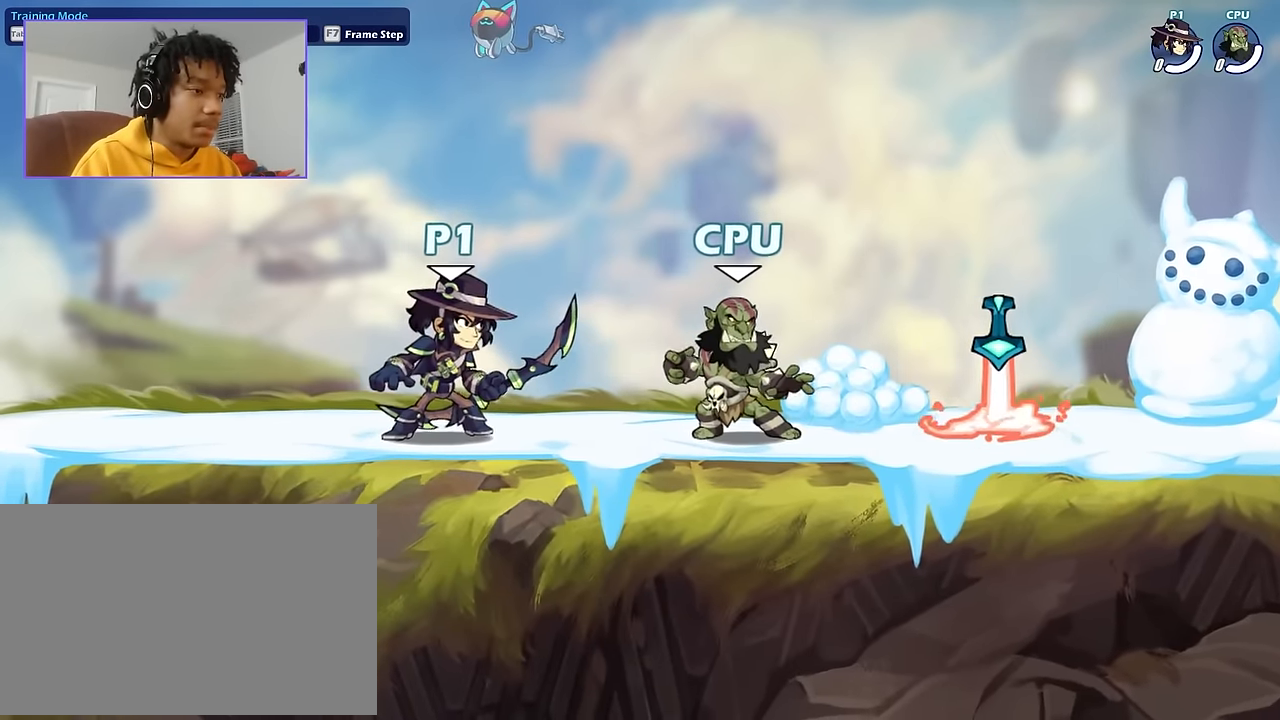
{"keys": [], "mouse": [], "events": []}
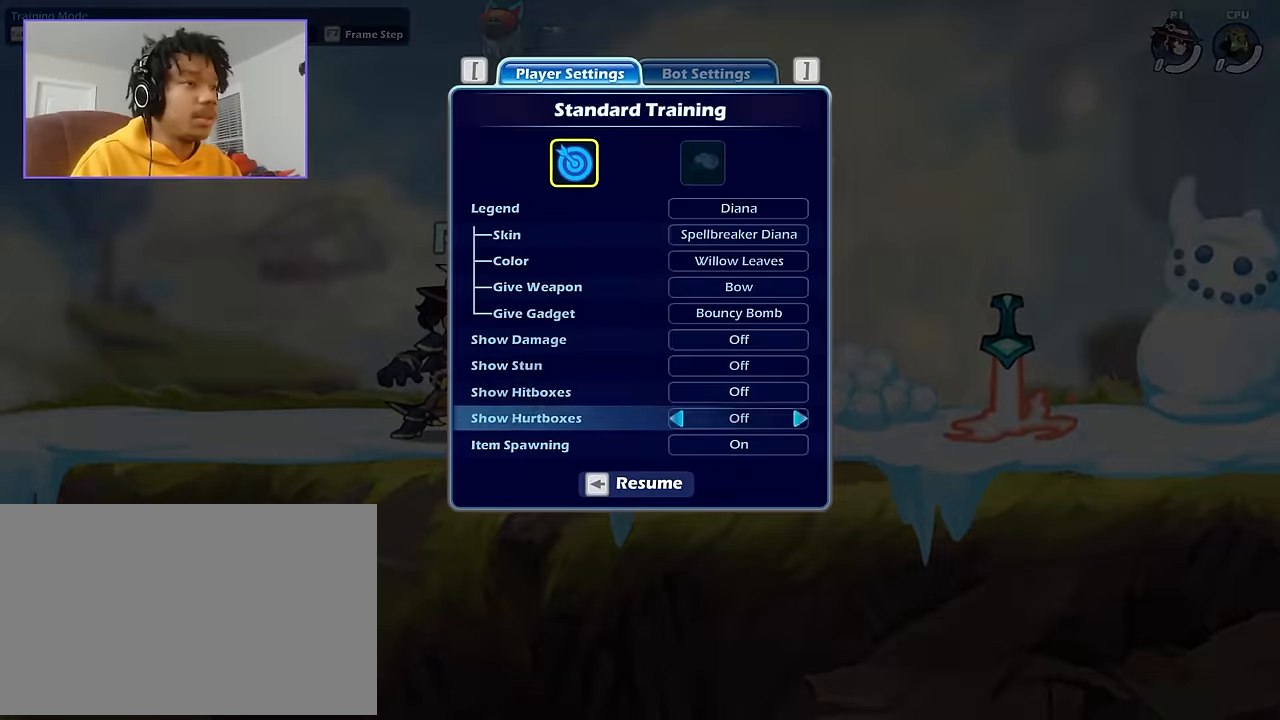
{"keys": [], "mouse": [], "events": []}
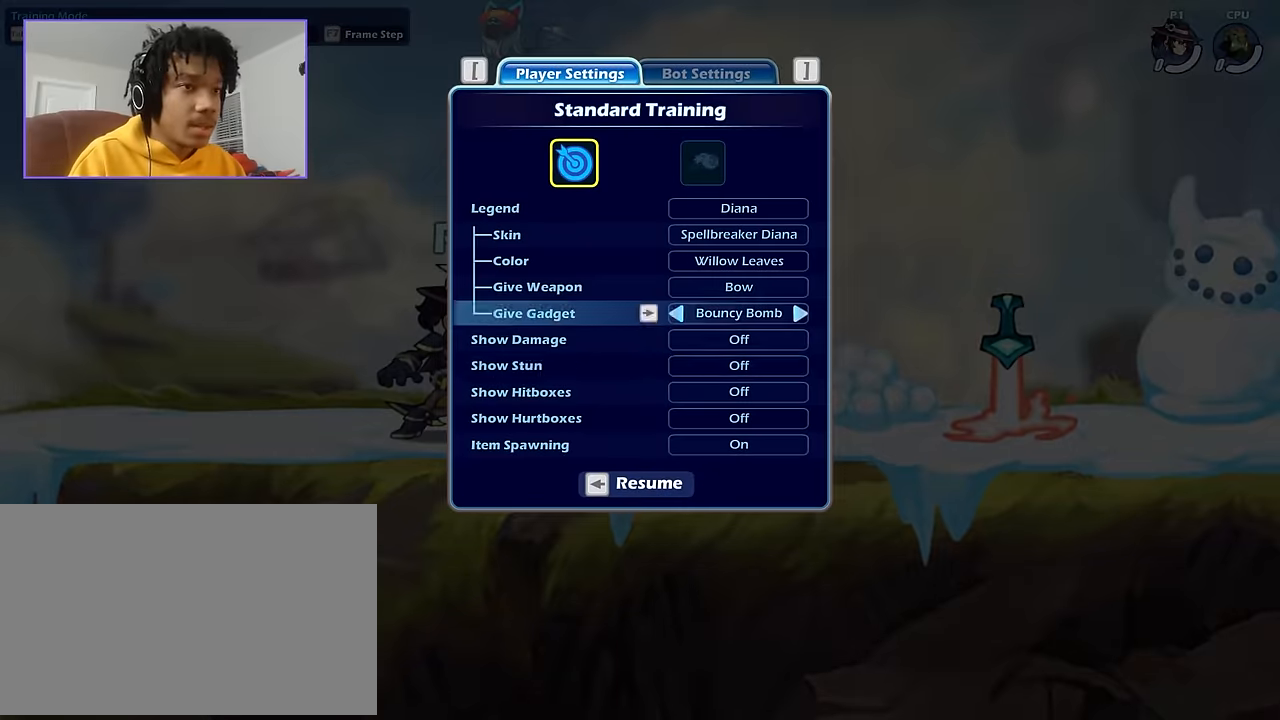
{"keys": [], "mouse": [], "events": []}
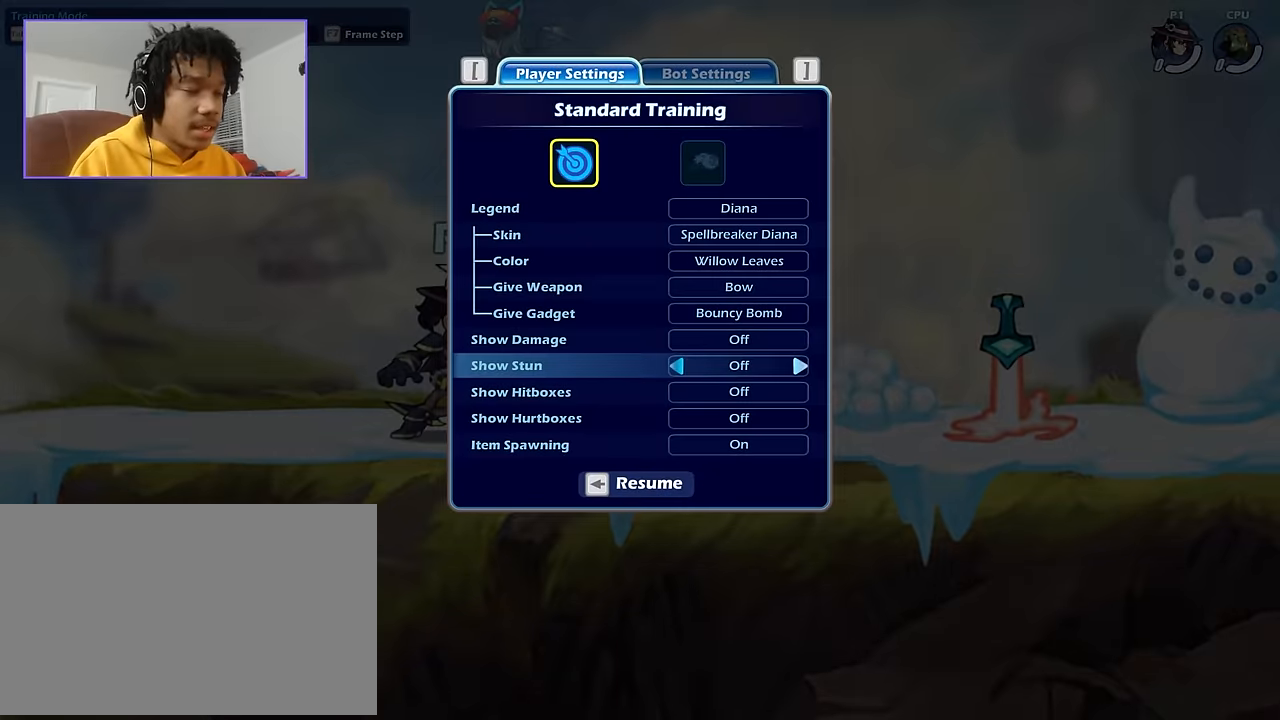
{"keys": [], "mouse": [], "events": []}
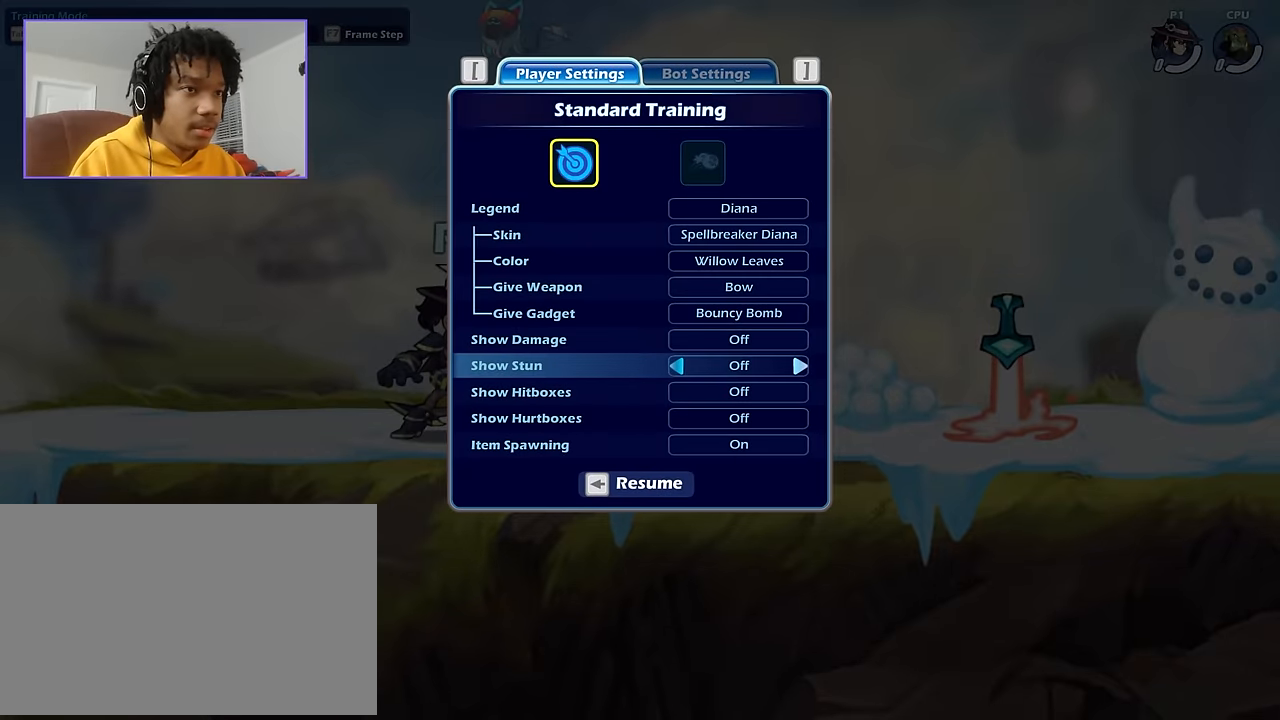
{"keys": [], "mouse": ["left"], "events": [[501, "mouse_left", "down"]]}
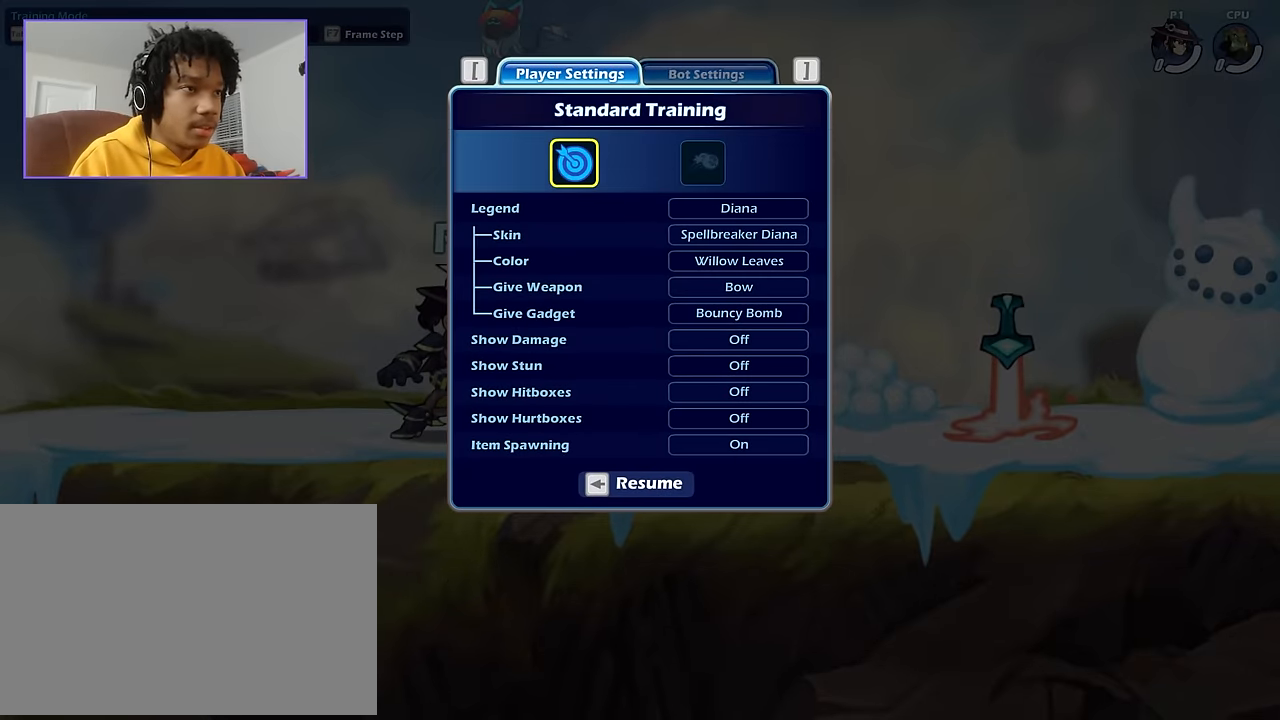
{"keys": [], "mouse": [], "events": [[100, "mouse_left", "up"]]}
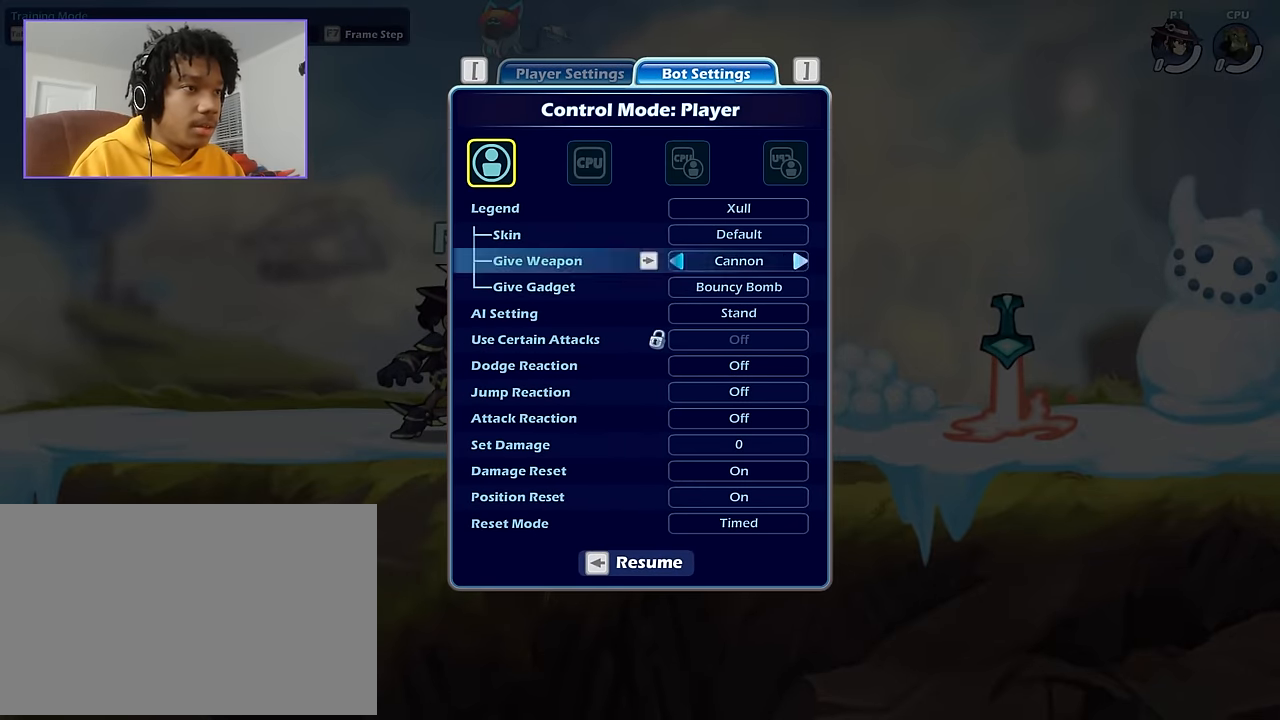
{"keys": [], "mouse": ["left"], "events": [[401, "mouse_left", "down"]]}
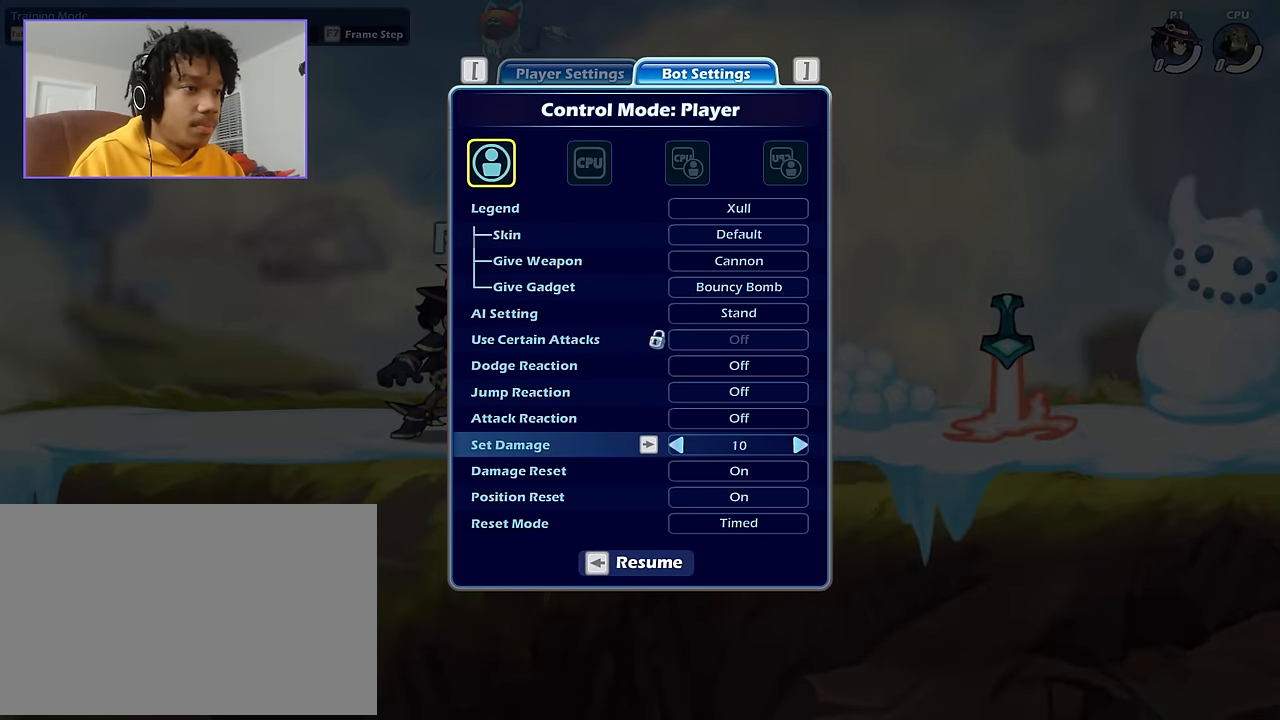
{"keys": [], "mouse": [], "events": [[33, "mouse_left", "up"], [66, "mouse_left", "down"], [200, "mouse_left", "up"], [433, "mouse_left", "down"], [500, "mouse_left", "up"]]}